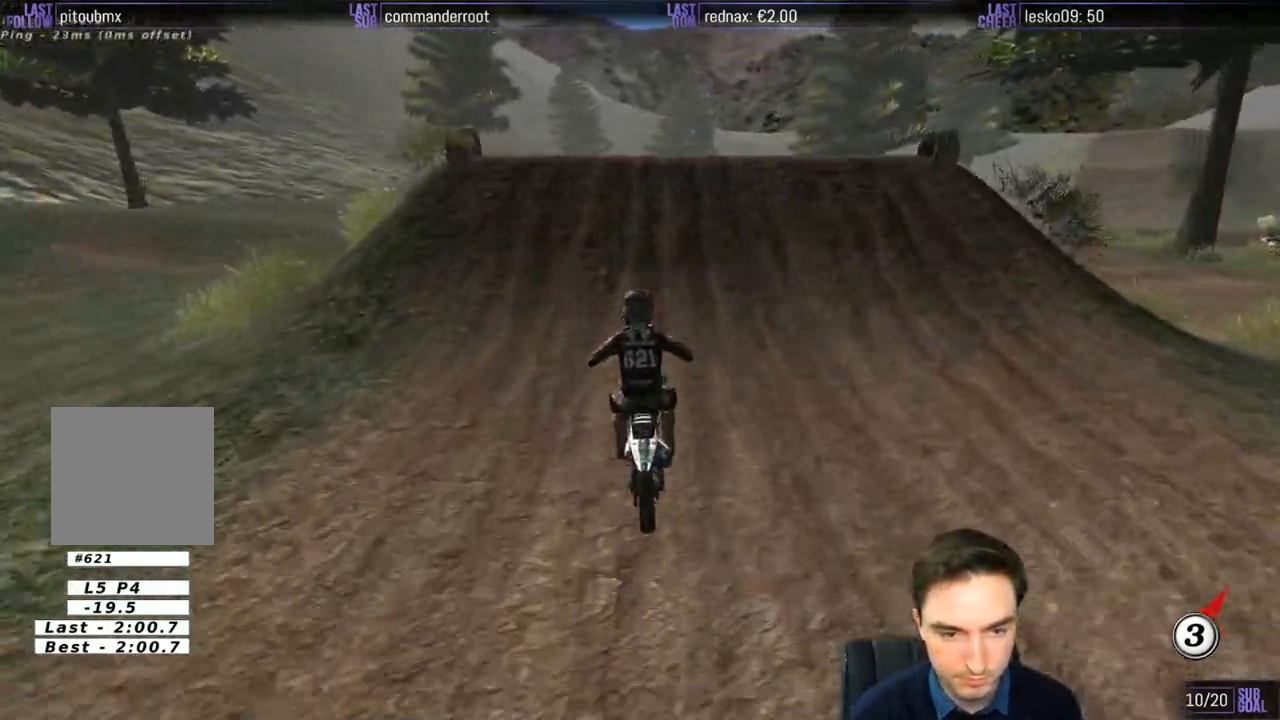
Gameplay with a controller (Xbox layout); each line is a JSON object with the inputs held at the frame after it. "events" lists button and stick changes between this image and that frame as [ms after this image, input, new state], when the widget could be followed in between. Not read: L1 L3 R3.
{"buttons": [], "left_stick": "down-right", "right_stick": "center", "events": [[50, "R2", "up"], [83, "left_stick", "right"], [250, "R2", "down"], [350, "left_stick", "down-right"], [417, "R2", "up"]]}
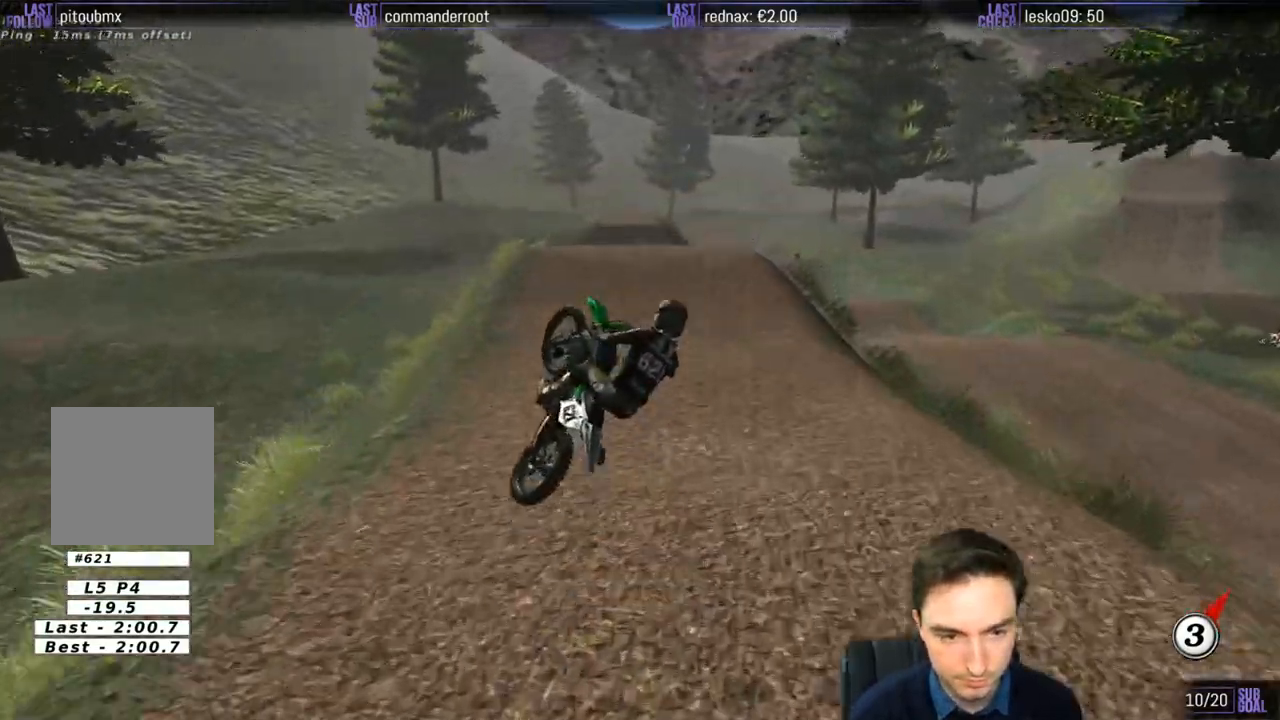
{"buttons": ["R2"], "left_stick": "center", "right_stick": "center", "events": [[17, "left_stick", "center"], [383, "R2", "down"]]}
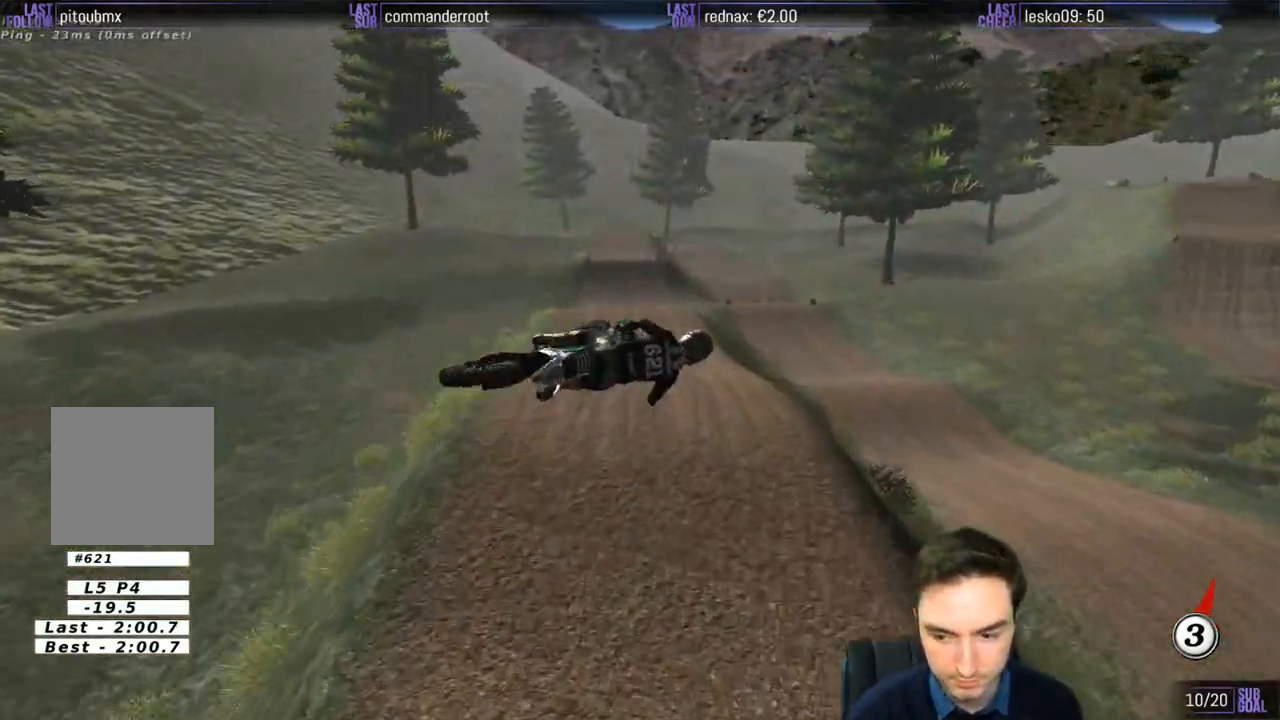
{"buttons": ["R2"], "left_stick": "center", "right_stick": "center", "events": [[17, "R2", "up"], [183, "R2", "down"], [283, "R2", "up"], [450, "R2", "down"]]}
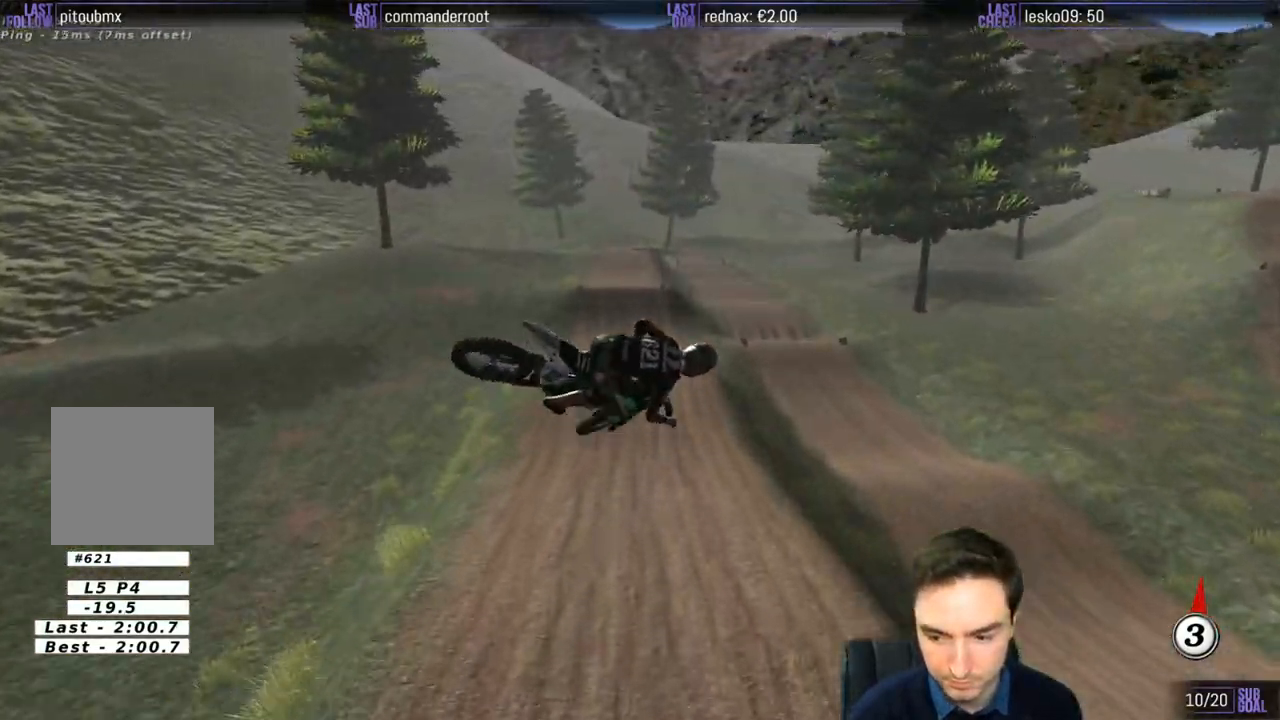
{"buttons": [], "left_stick": "center", "right_stick": "center", "events": [[17, "R2", "up"], [117, "R2", "down"], [250, "R2", "up"]]}
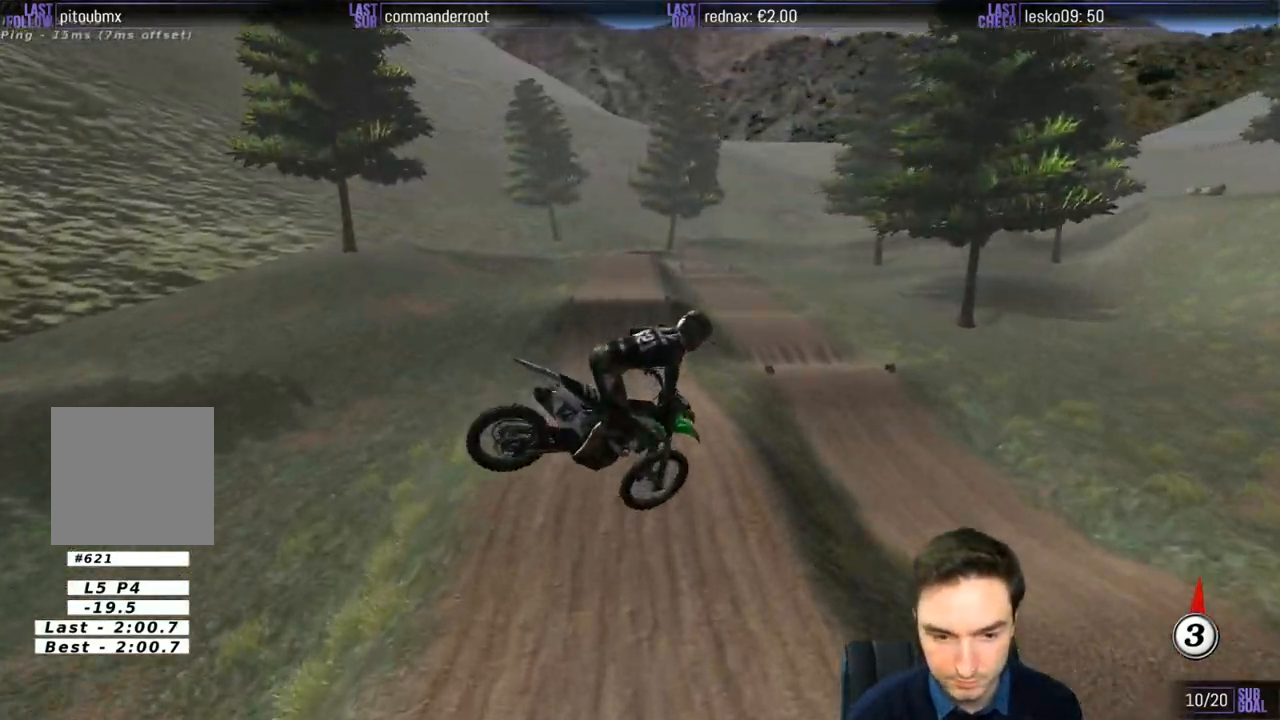
{"buttons": [], "left_stick": "right", "right_stick": "center", "events": [[483, "left_stick", "right"]]}
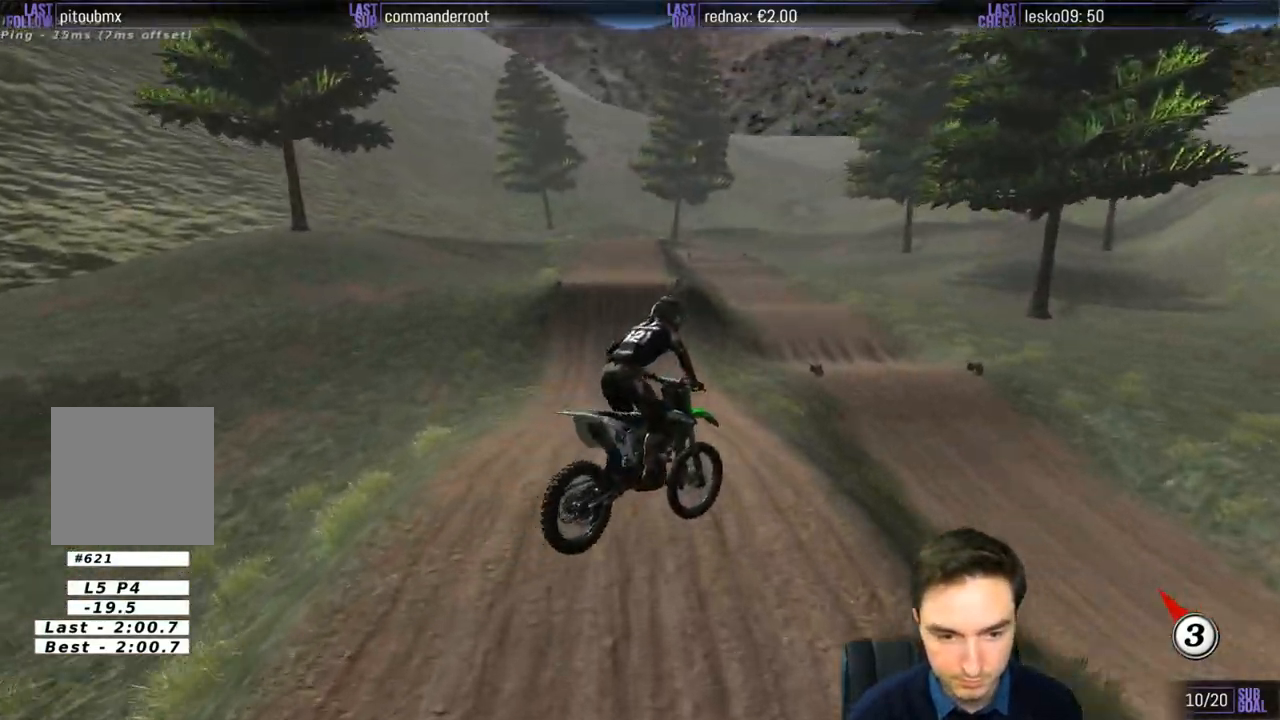
{"buttons": ["R2"], "left_stick": "down", "right_stick": "center", "events": [[350, "R2", "down"], [383, "left_stick", "center"], [483, "left_stick", "down"]]}
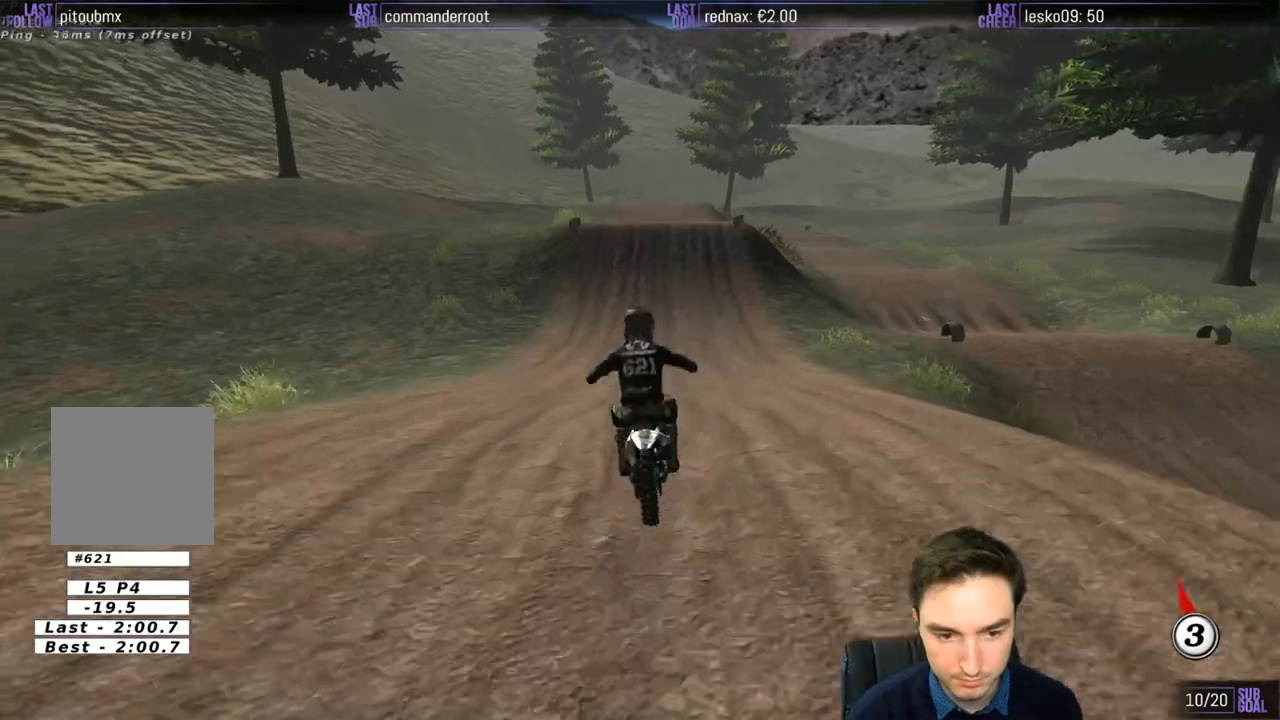
{"buttons": ["R2"], "left_stick": "left", "right_stick": "center", "events": [[117, "left_stick", "down-left"], [283, "left_stick", "center"], [483, "left_stick", "left"]]}
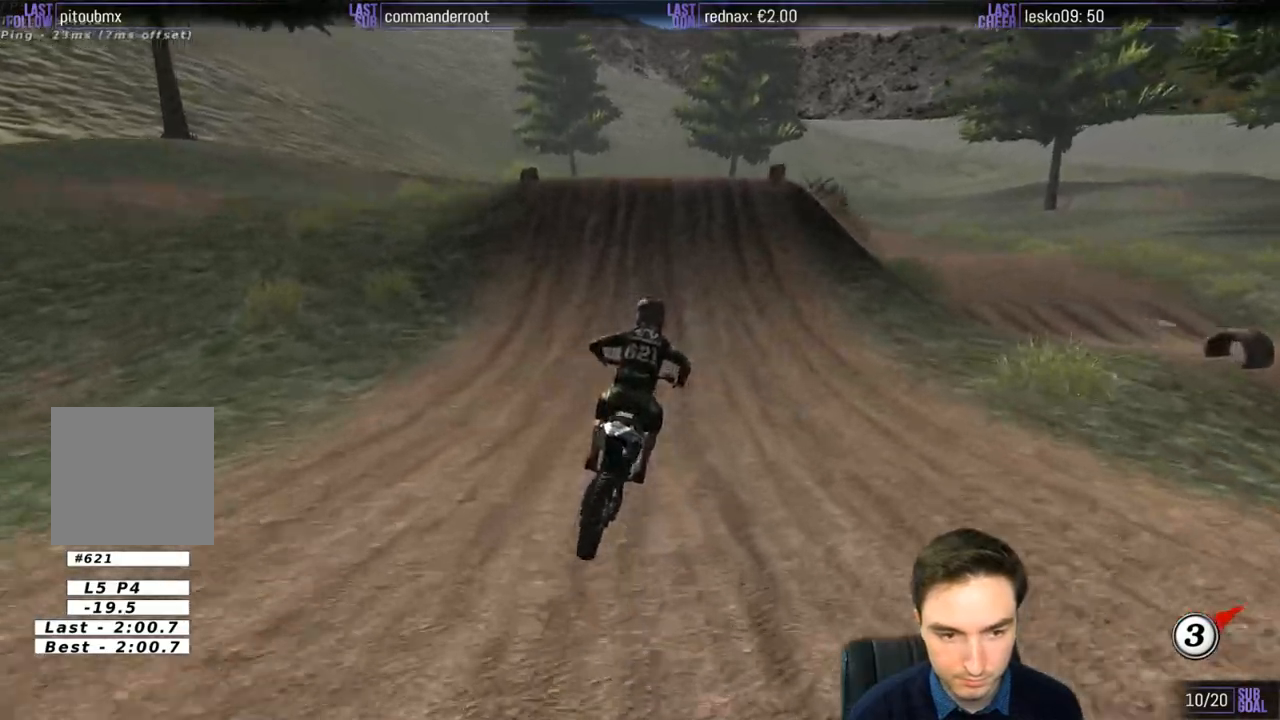
{"buttons": [], "left_stick": "left", "right_stick": "center", "events": [[183, "left_stick", "center"], [383, "left_stick", "left"], [483, "R2", "up"]]}
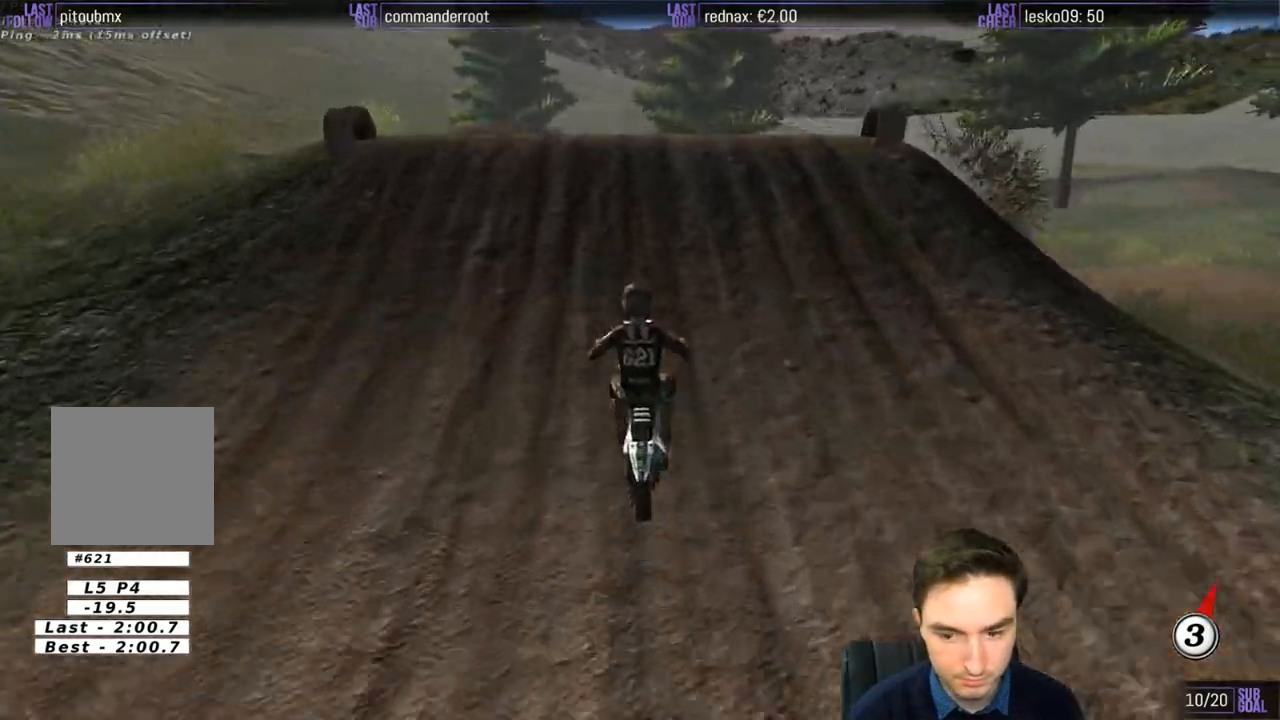
{"buttons": [], "left_stick": "down", "right_stick": "center", "events": [[117, "left_stick", "center"], [283, "left_stick", "down"], [317, "R2", "down"], [450, "R2", "up"]]}
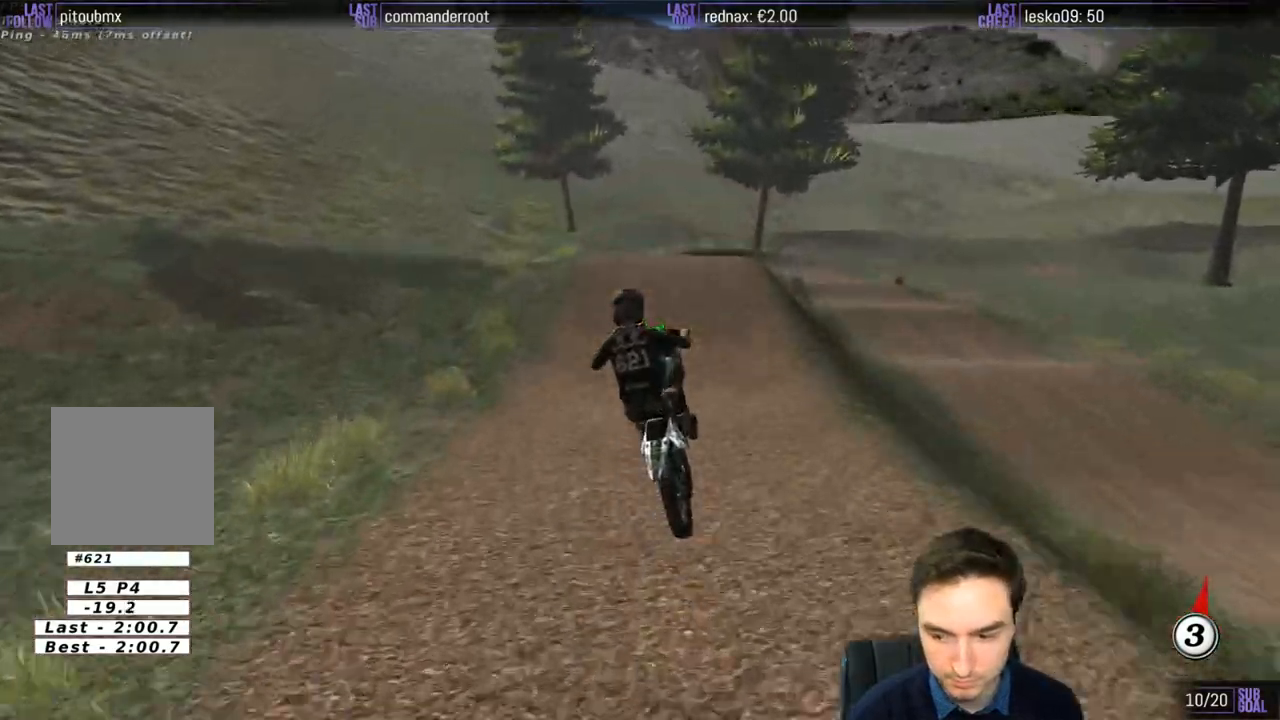
{"buttons": [], "left_stick": "down", "right_stick": "center", "events": [[317, "R2", "down"], [450, "R2", "up"]]}
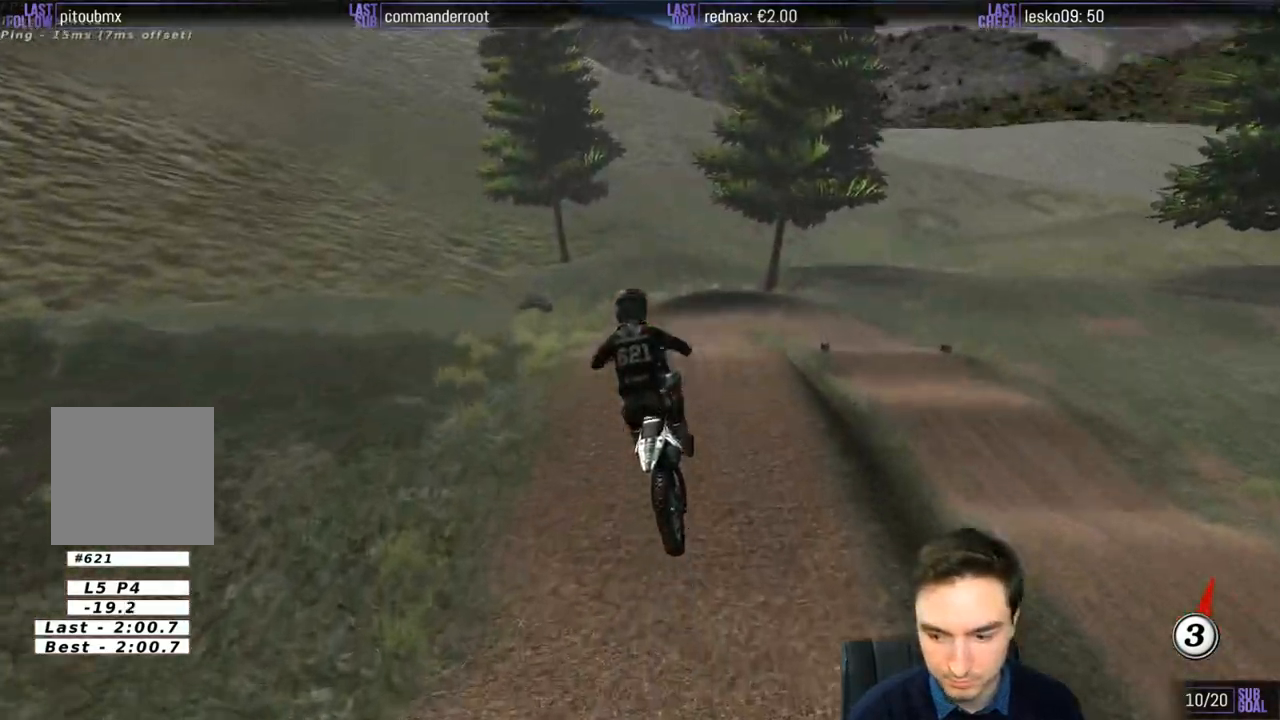
{"buttons": [], "left_stick": "down", "right_stick": "center", "events": [[50, "left_stick", "down-left"], [433, "left_stick", "down"]]}
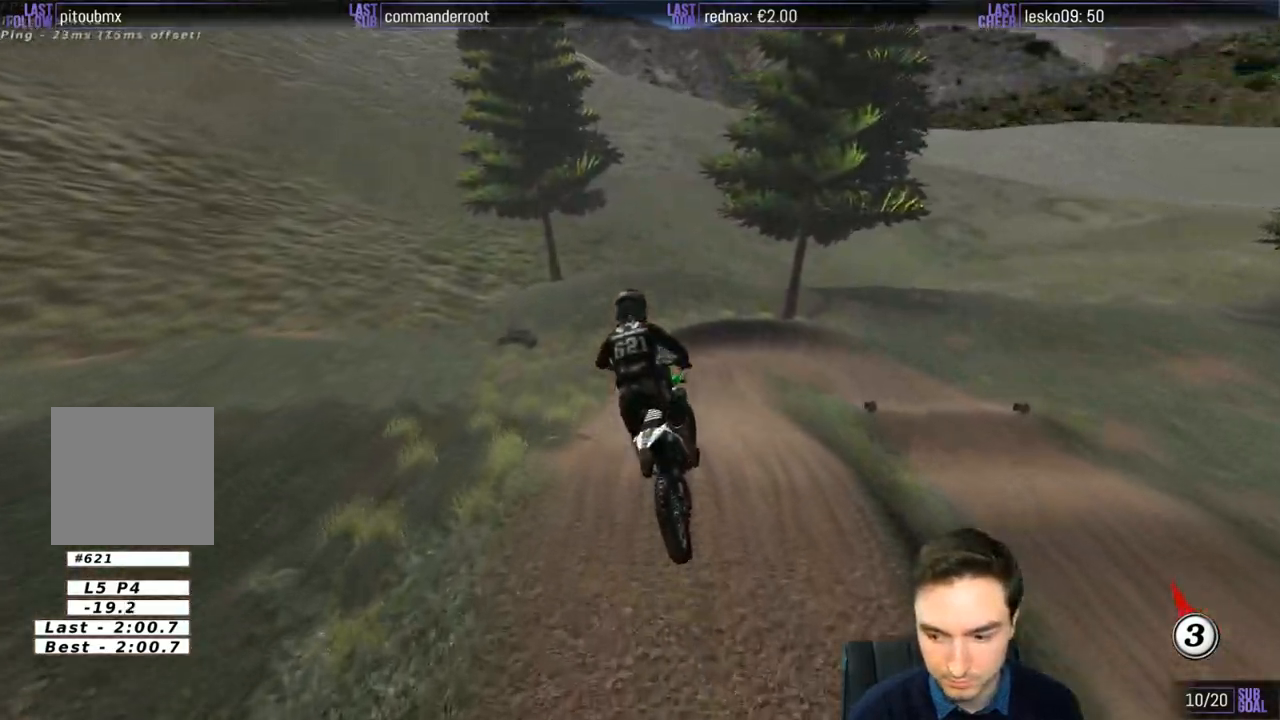
{"buttons": [], "left_stick": "center", "right_stick": "center", "events": [[67, "left_stick", "down-right"], [317, "left_stick", "center"]]}
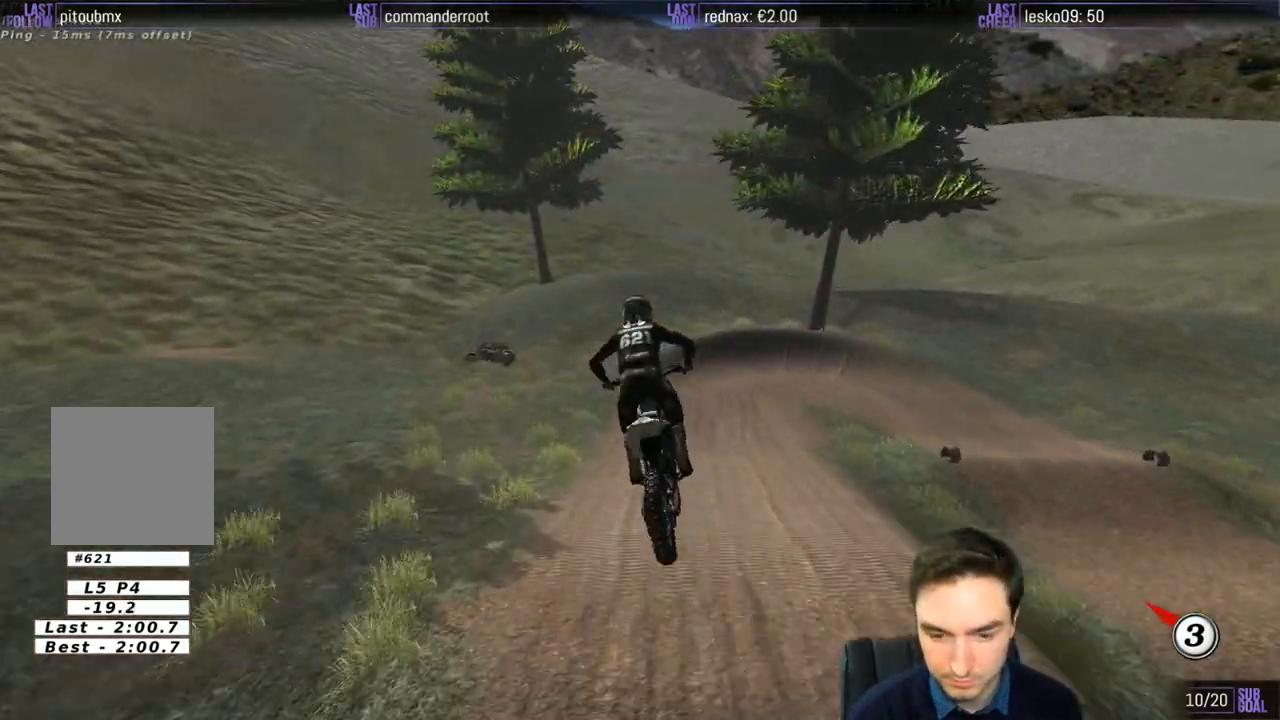
{"buttons": ["R2"], "left_stick": "down", "right_stick": "center", "events": [[283, "R2", "down"], [417, "left_stick", "down"]]}
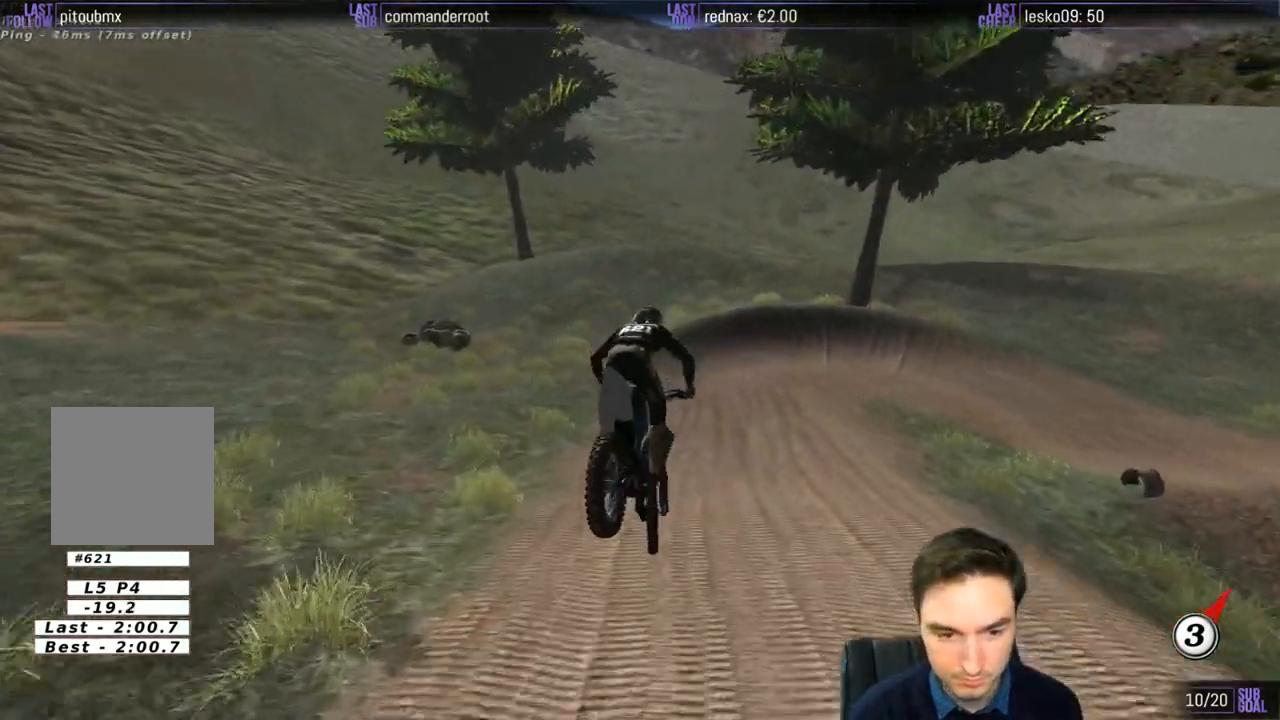
{"buttons": ["R2"], "left_stick": "right", "right_stick": "center", "events": [[217, "left_stick", "center"], [350, "left_stick", "right"]]}
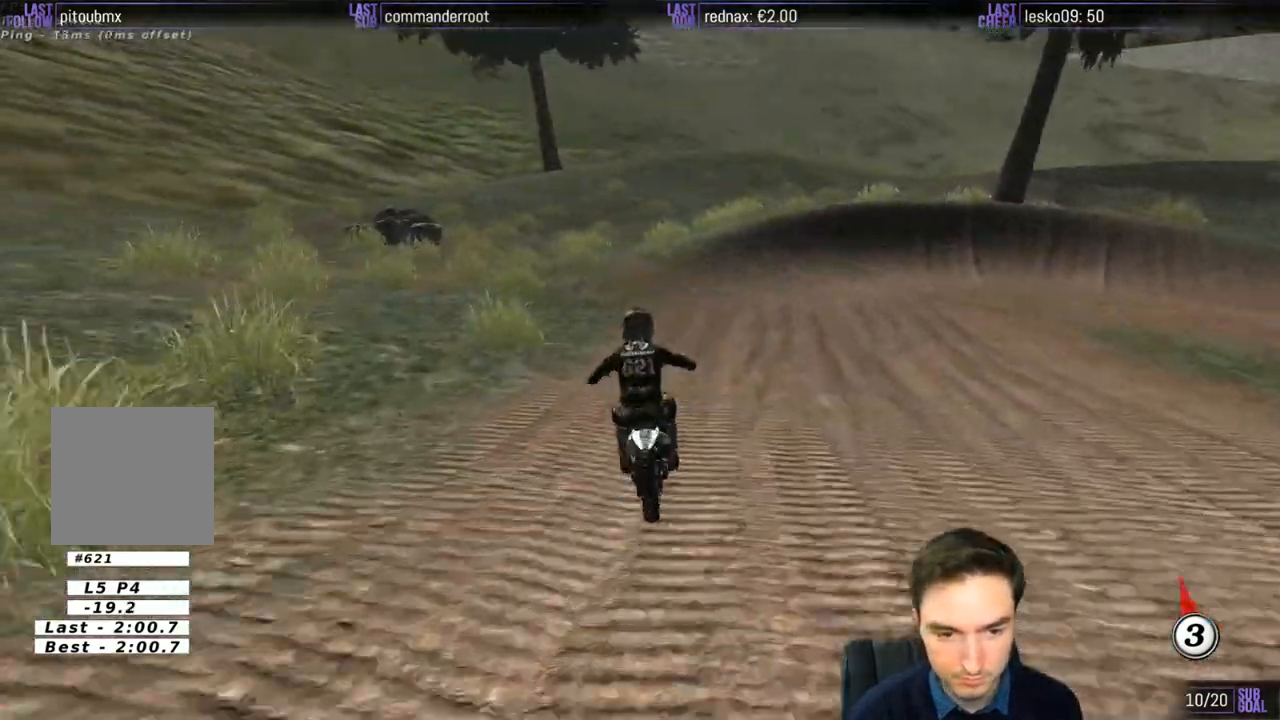
{"buttons": ["A", "L2"], "left_stick": "right", "right_stick": "center", "events": [[50, "R2", "up"], [167, "X", "down"], [217, "X", "up"], [300, "L2", "down"], [317, "X", "down"], [350, "A", "down"], [450, "X", "up"]]}
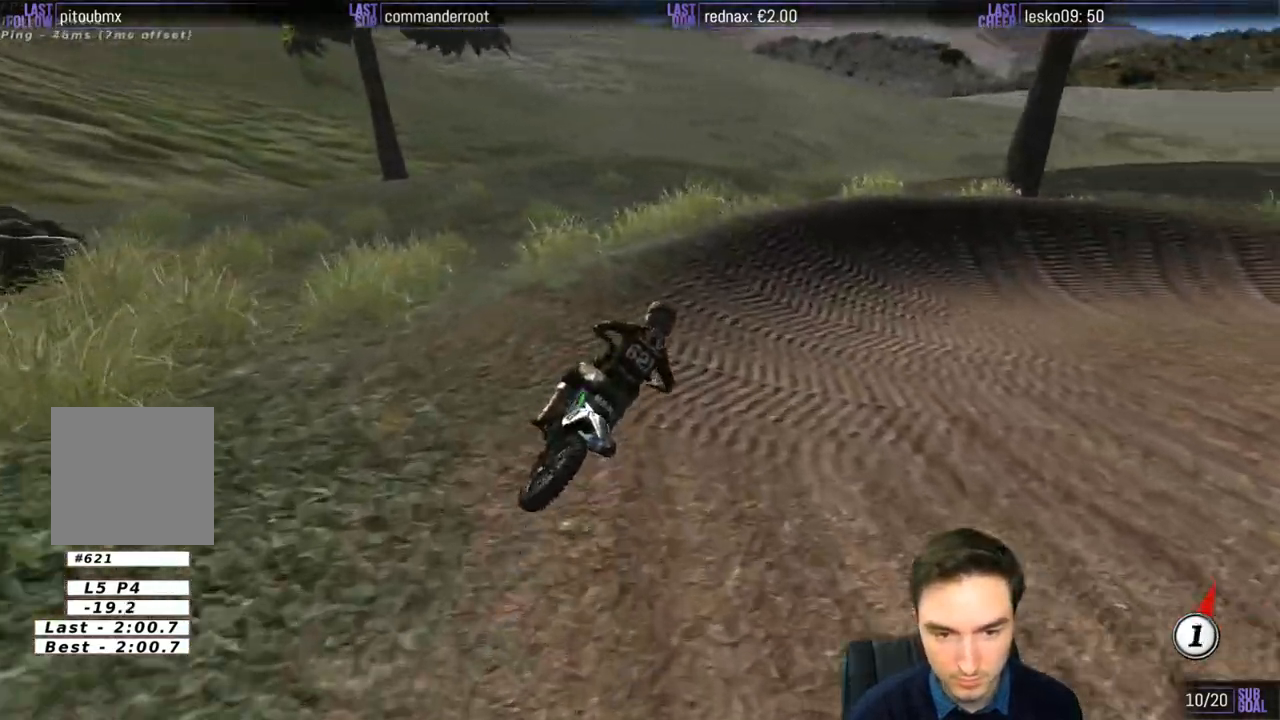
{"buttons": [], "left_stick": "right", "right_stick": "center", "events": [[250, "A", "up"], [250, "L2", "up"], [283, "left_stick", "center"], [450, "left_stick", "right"]]}
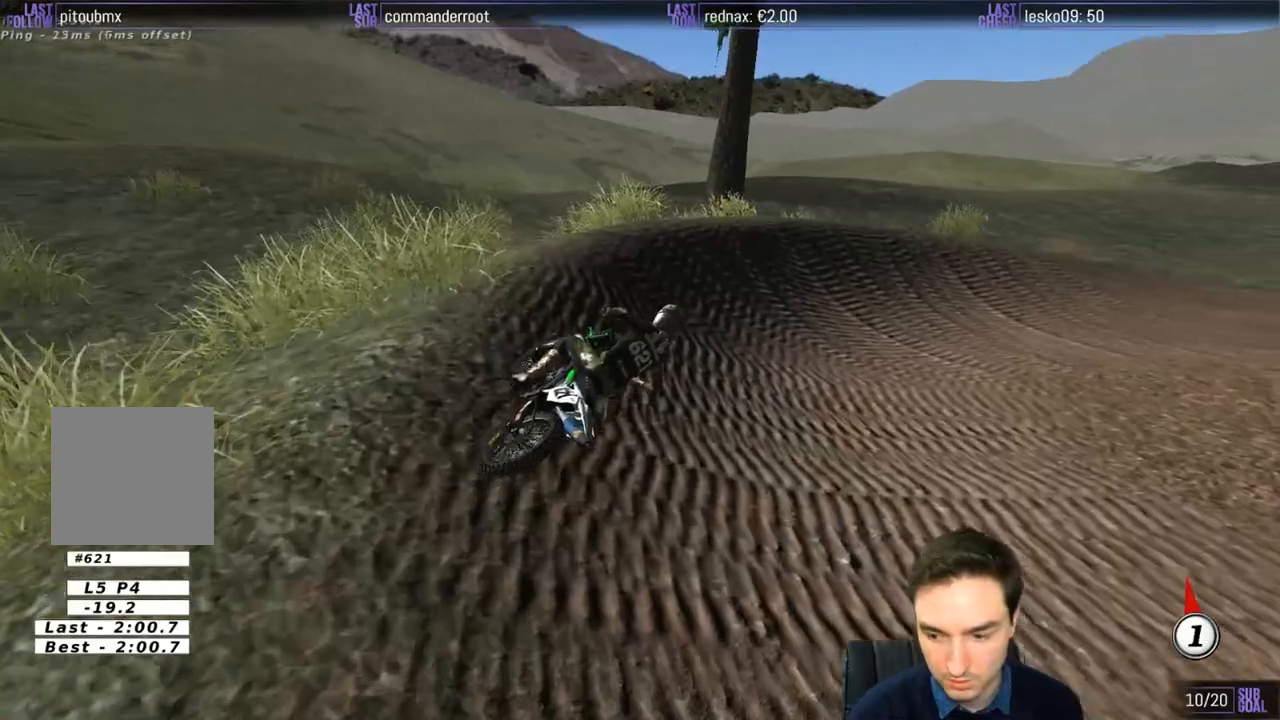
{"buttons": ["R2"], "left_stick": "center", "right_stick": "center", "events": [[50, "R2", "down"], [117, "R2", "up"], [217, "R2", "down"], [217, "left_stick", "center"], [317, "R2", "up"], [417, "R2", "down"]]}
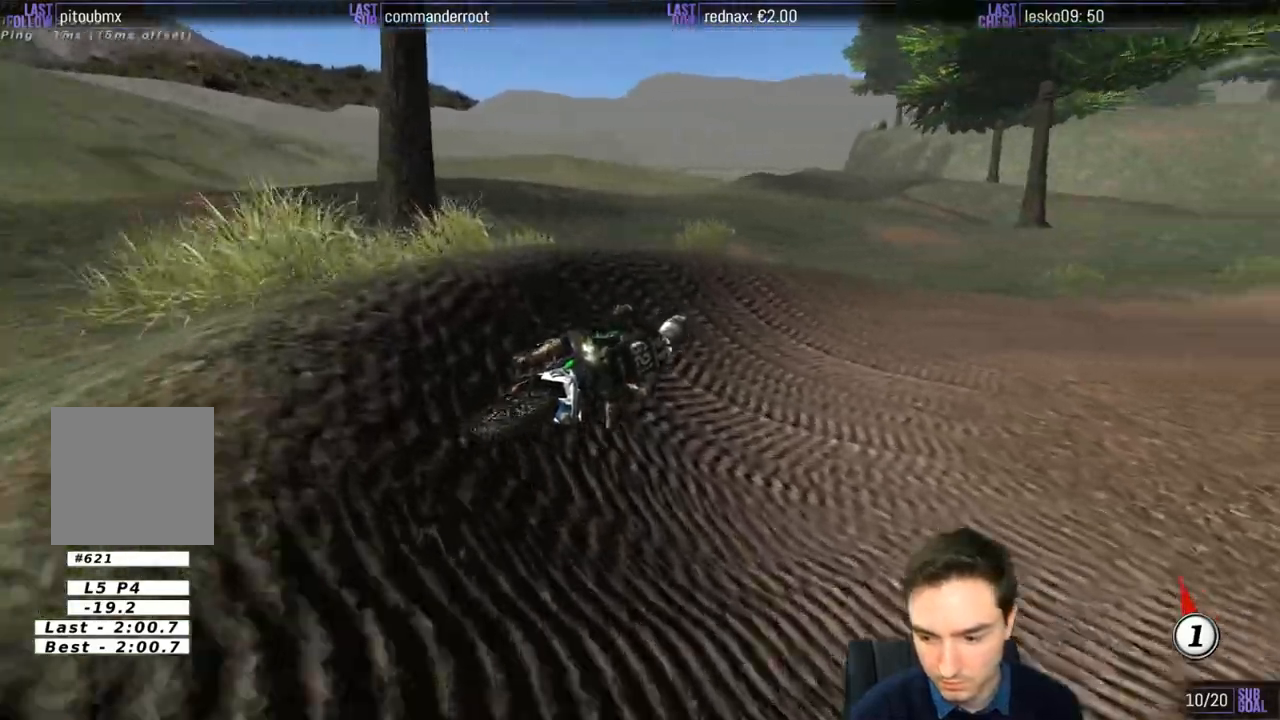
{"buttons": ["R2"], "left_stick": "left", "right_stick": "center", "events": [[17, "R2", "up"], [433, "R2", "down"], [483, "left_stick", "left"]]}
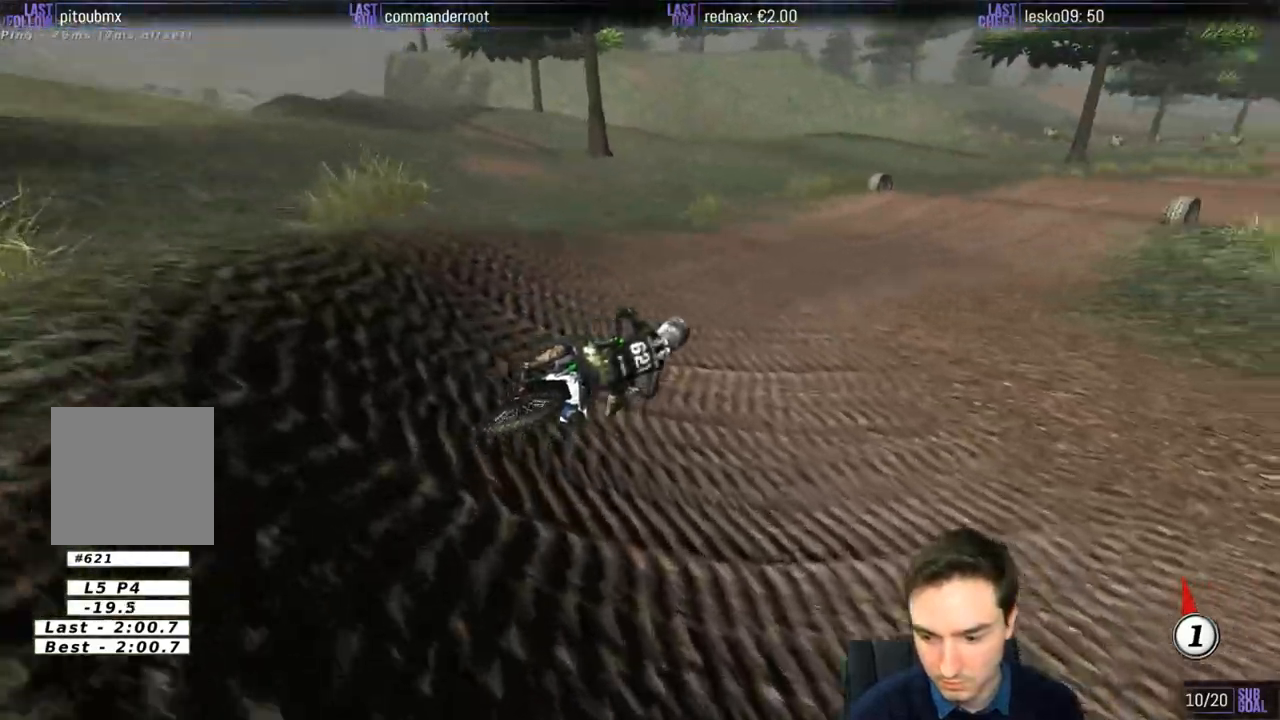
{"buttons": ["B", "R2"], "left_stick": "center", "right_stick": "center", "events": [[283, "left_stick", "center"], [450, "B", "down"]]}
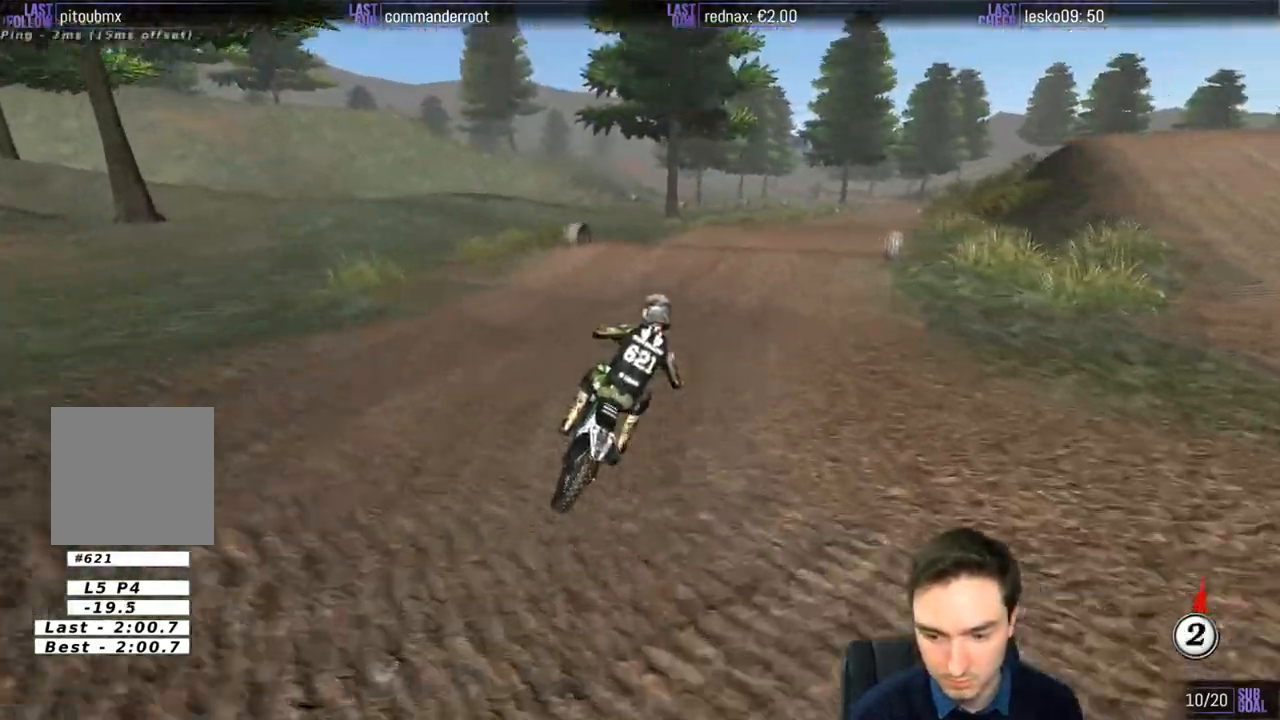
{"buttons": ["R2"], "left_stick": "center", "right_stick": "center", "events": [[50, "B", "up"], [417, "R2", "up"], [483, "R2", "down"]]}
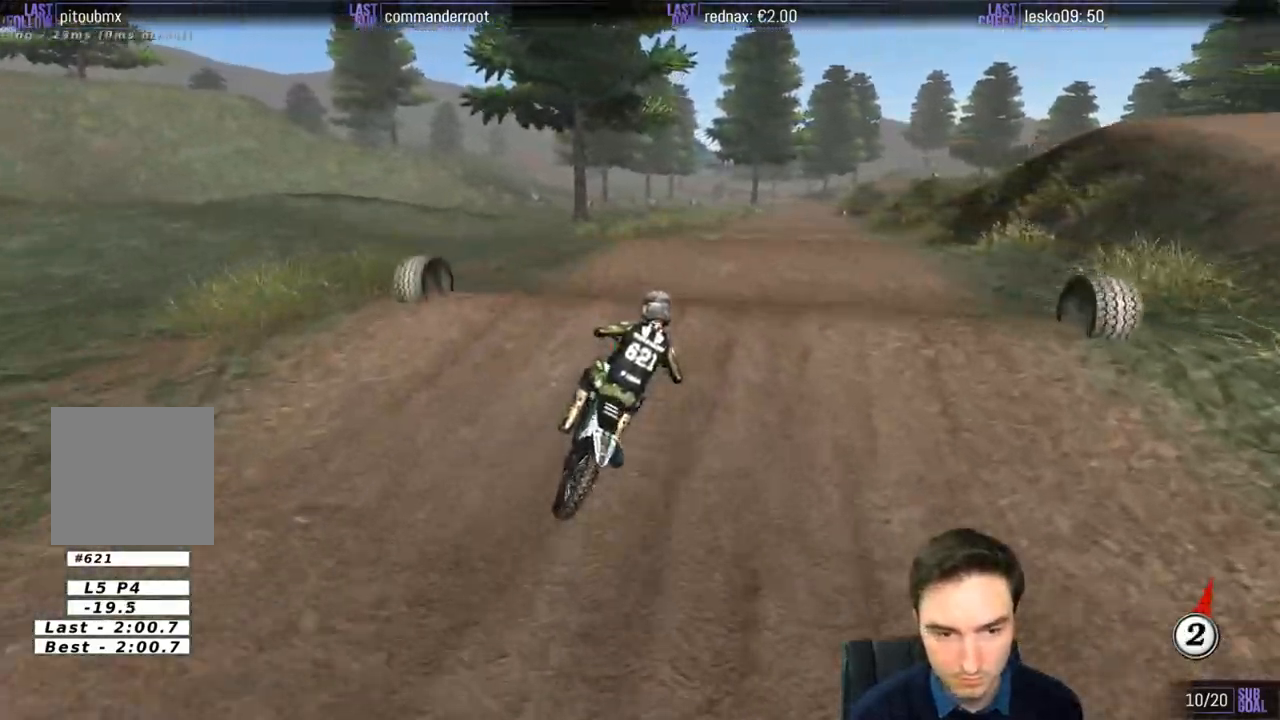
{"buttons": [], "left_stick": "down", "right_stick": "center", "events": [[83, "left_stick", "down"], [317, "R2", "up"], [383, "left_stick", "down-right"], [483, "left_stick", "down"]]}
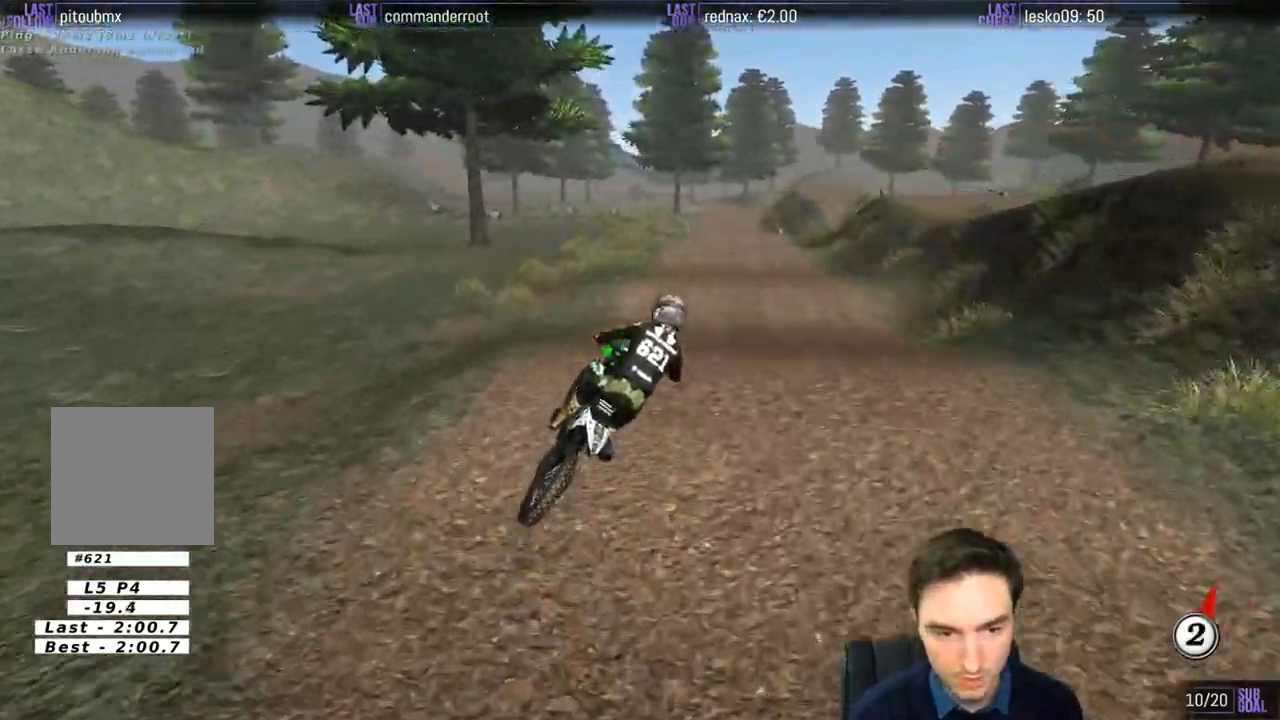
{"buttons": ["R2"], "left_stick": "center", "right_stick": "center", "events": [[100, "left_stick", "down-left"], [117, "R2", "down"], [383, "left_stick", "center"]]}
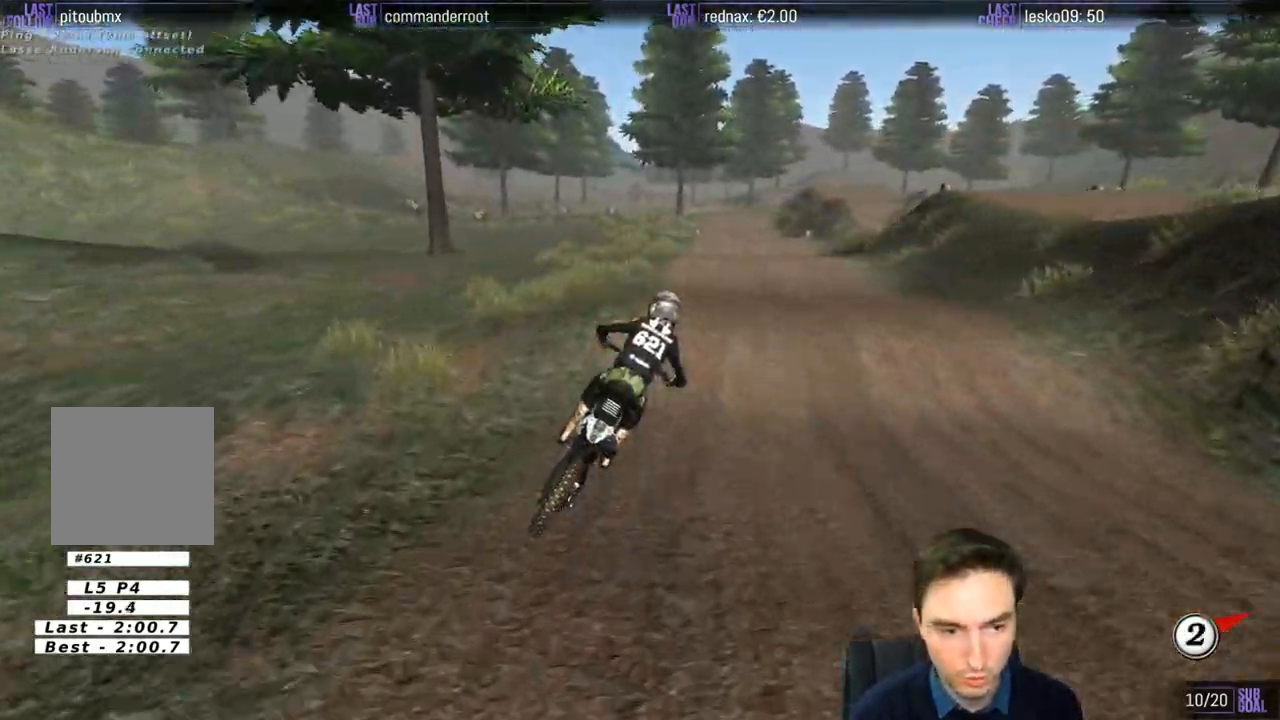
{"buttons": ["R2"], "left_stick": "down", "right_stick": "center", "events": [[283, "left_stick", "left"], [417, "left_stick", "down"]]}
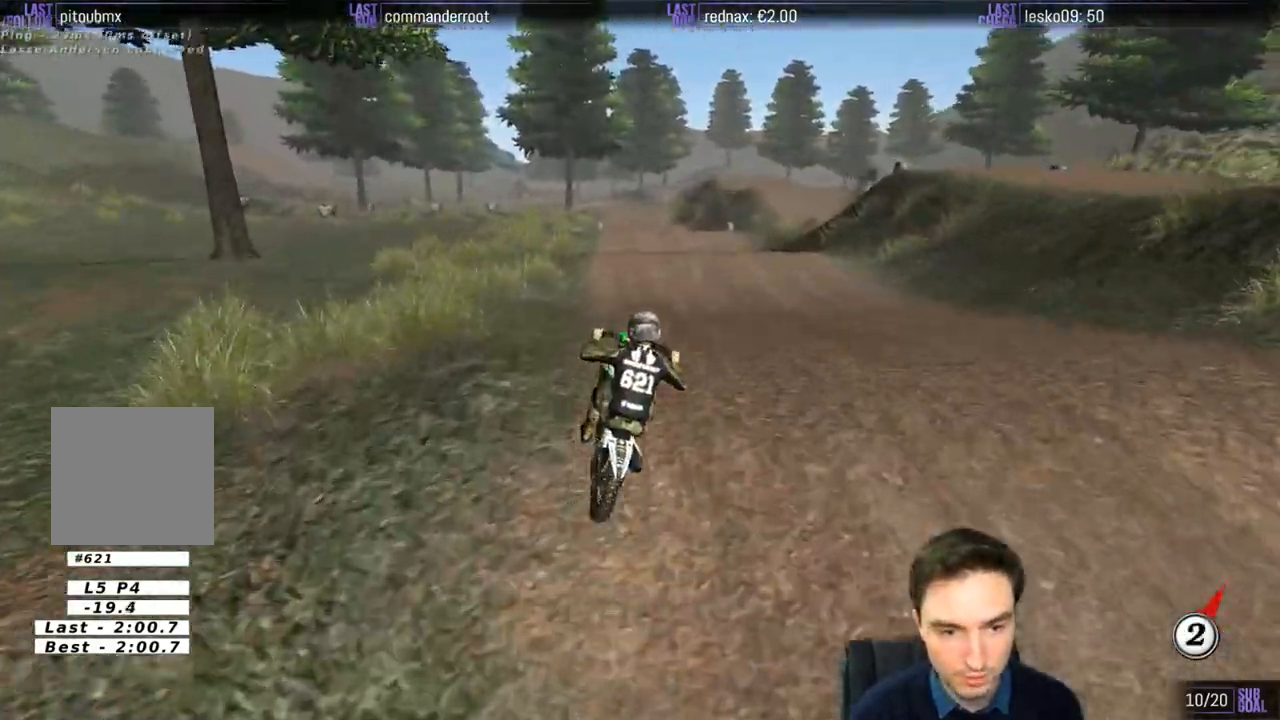
{"buttons": [], "left_stick": "right", "right_stick": "center", "events": [[50, "left_stick", "center"], [217, "R2", "up"], [417, "left_stick", "right"]]}
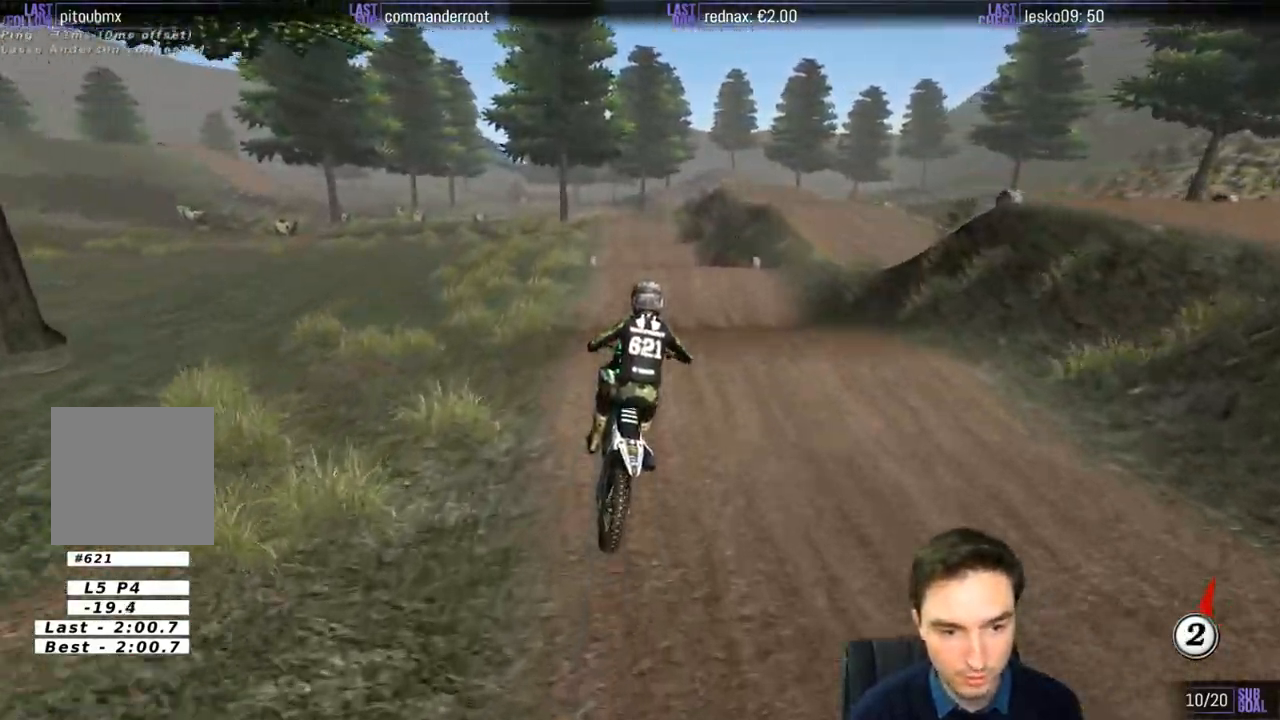
{"buttons": [], "left_stick": "left", "right_stick": "center", "events": [[150, "left_stick", "down"], [283, "left_stick", "left"], [317, "A", "down"], [383, "A", "up"]]}
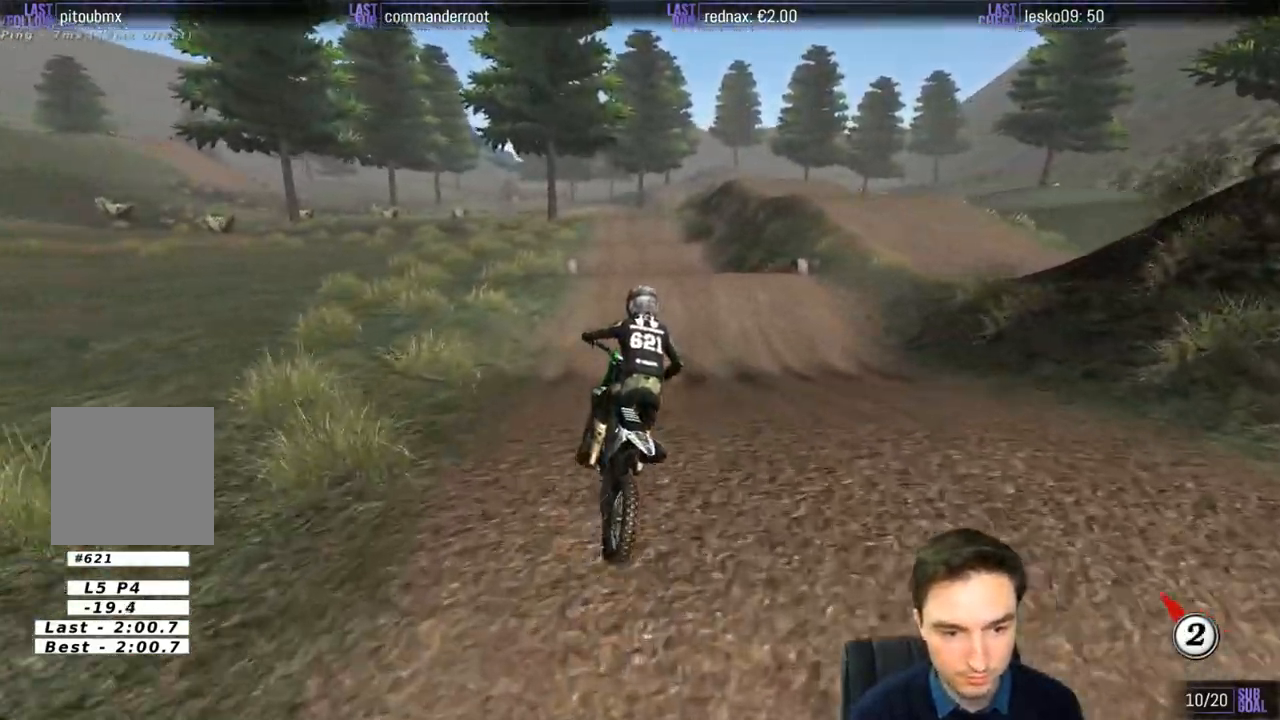
{"buttons": ["R2"], "left_stick": "left", "right_stick": "center", "events": [[17, "R2", "down"], [17, "left_stick", "center"], [183, "B", "down"], [300, "B", "up"], [483, "left_stick", "left"]]}
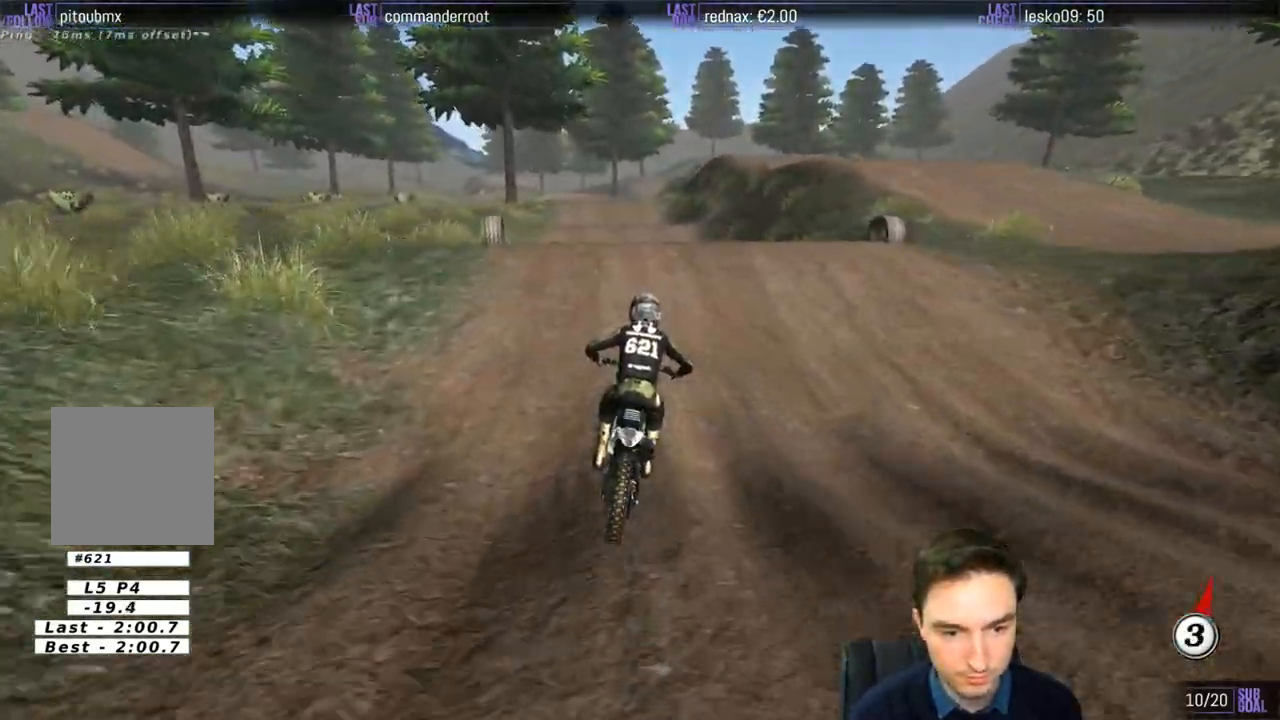
{"buttons": ["R2"], "left_stick": "down", "right_stick": "center", "events": [[33, "left_stick", "down-left"], [317, "left_stick", "down"]]}
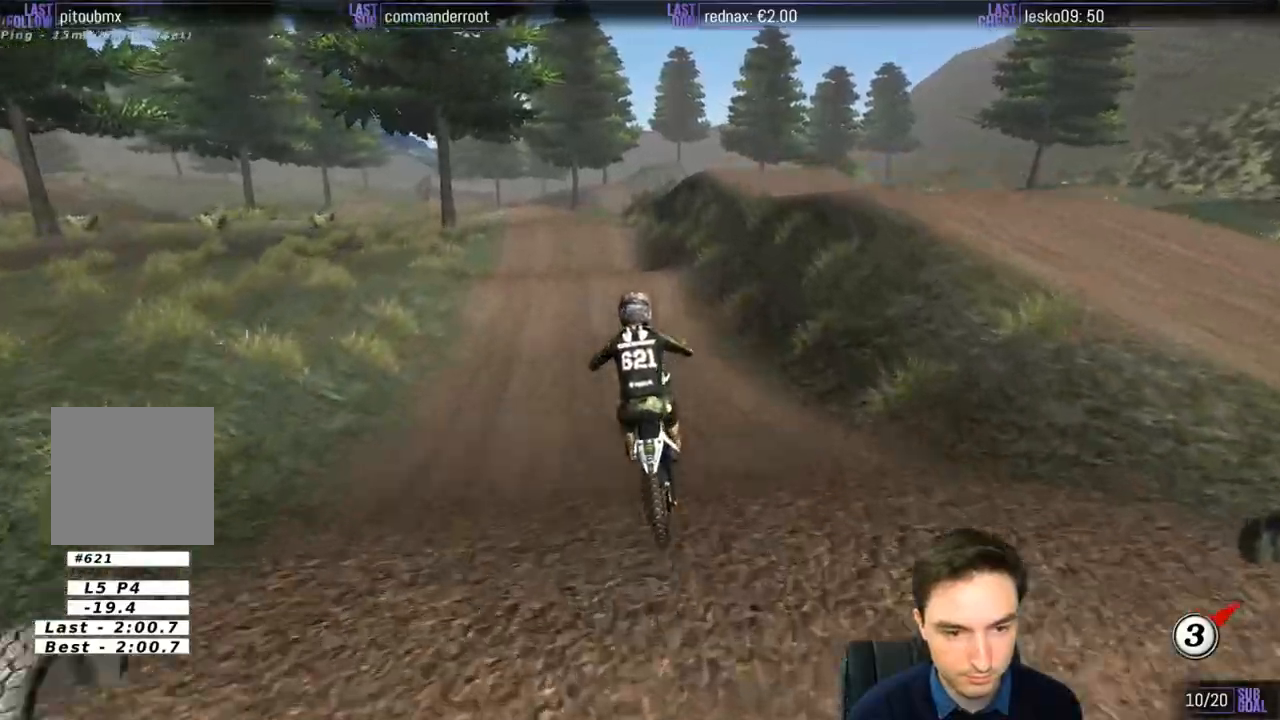
{"buttons": ["R2"], "left_stick": "down", "right_stick": "center", "events": [[50, "R2", "up"], [217, "R2", "down"], [250, "left_stick", "down-right"], [417, "left_stick", "down"]]}
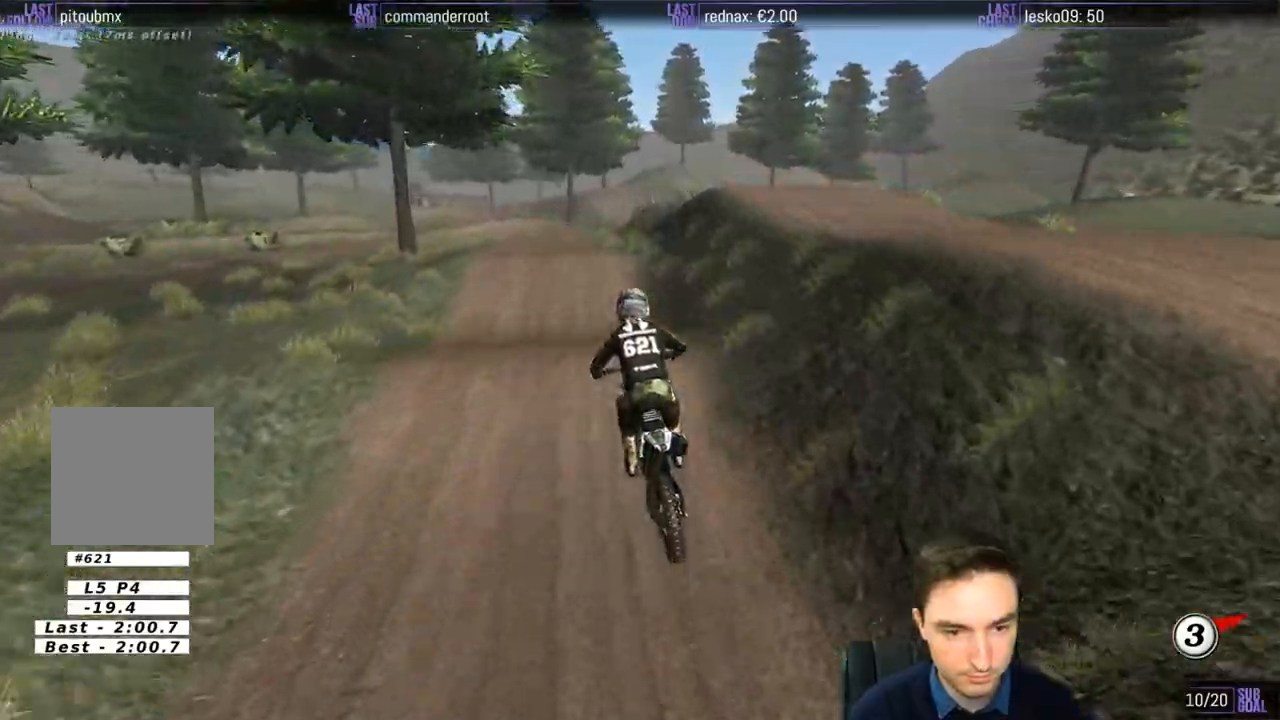
{"buttons": ["R2"], "left_stick": "center", "right_stick": "center", "events": [[317, "left_stick", "center"]]}
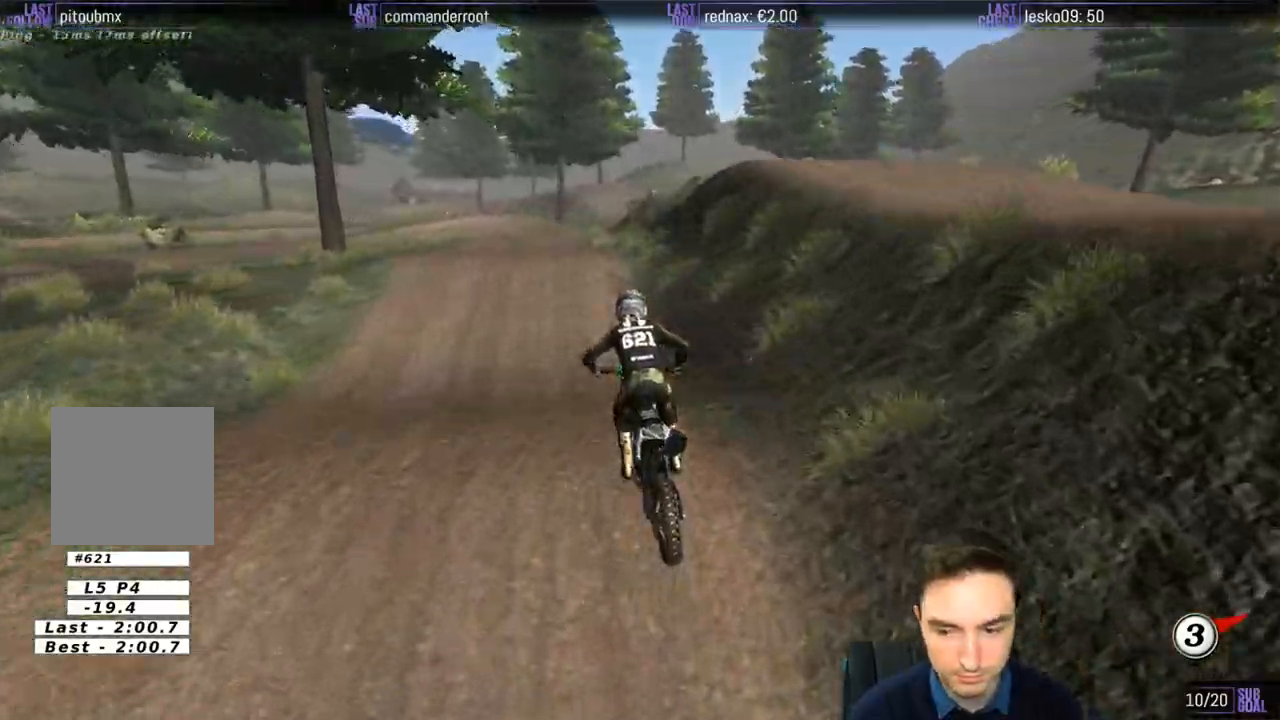
{"buttons": ["R2"], "left_stick": "down-left", "right_stick": "center", "events": [[167, "left_stick", "down-left"], [183, "R2", "up"], [283, "left_stick", "center"], [317, "R2", "down"], [450, "left_stick", "down"], [500, "left_stick", "down-left"]]}
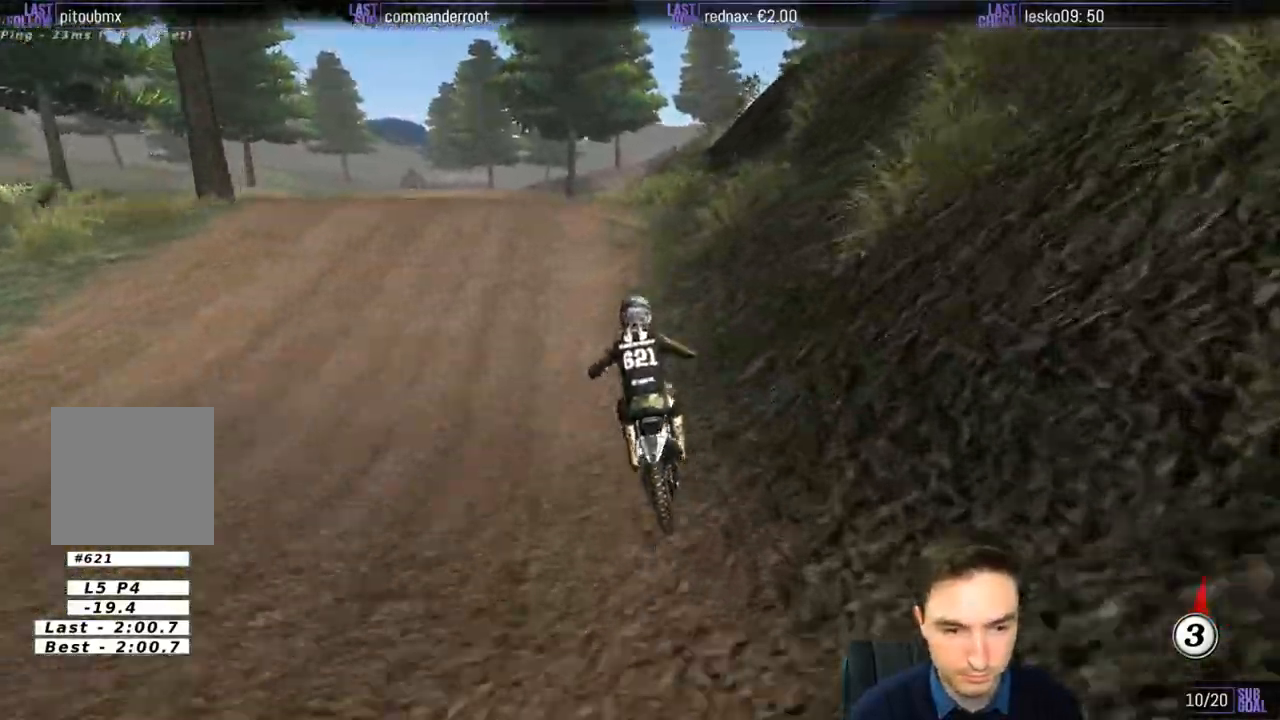
{"buttons": [], "left_stick": "down", "right_stick": "center", "events": [[83, "R2", "up"], [317, "left_stick", "center"], [383, "left_stick", "down"]]}